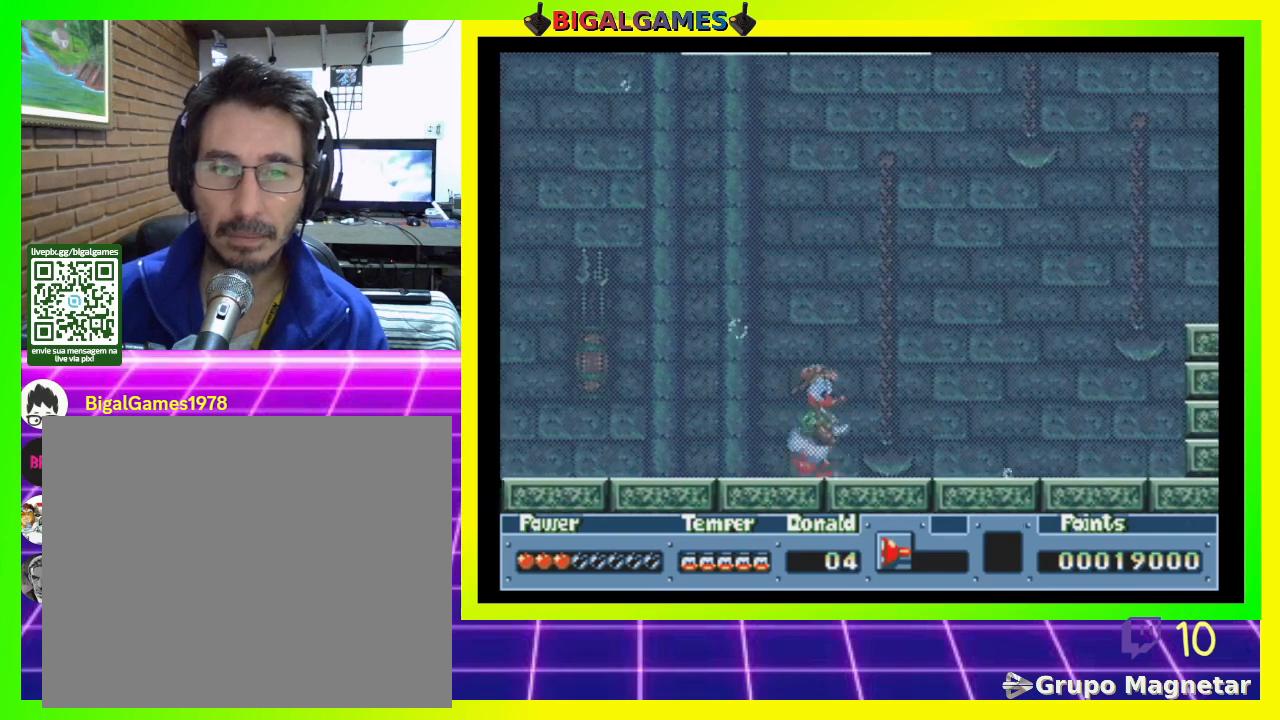
Gameplay with a controller (PlayStation layout); each line is a JSON object with the inputs held at the frame after it. "events" lists button and stick changes between this image and that frame as [ms after this image, input, new state], when the widget could be followed in between. Not read: left_stick.
{"buttons": ["SQUARE", "DPAD_RIGHT"], "right_stick": "center", "events": []}
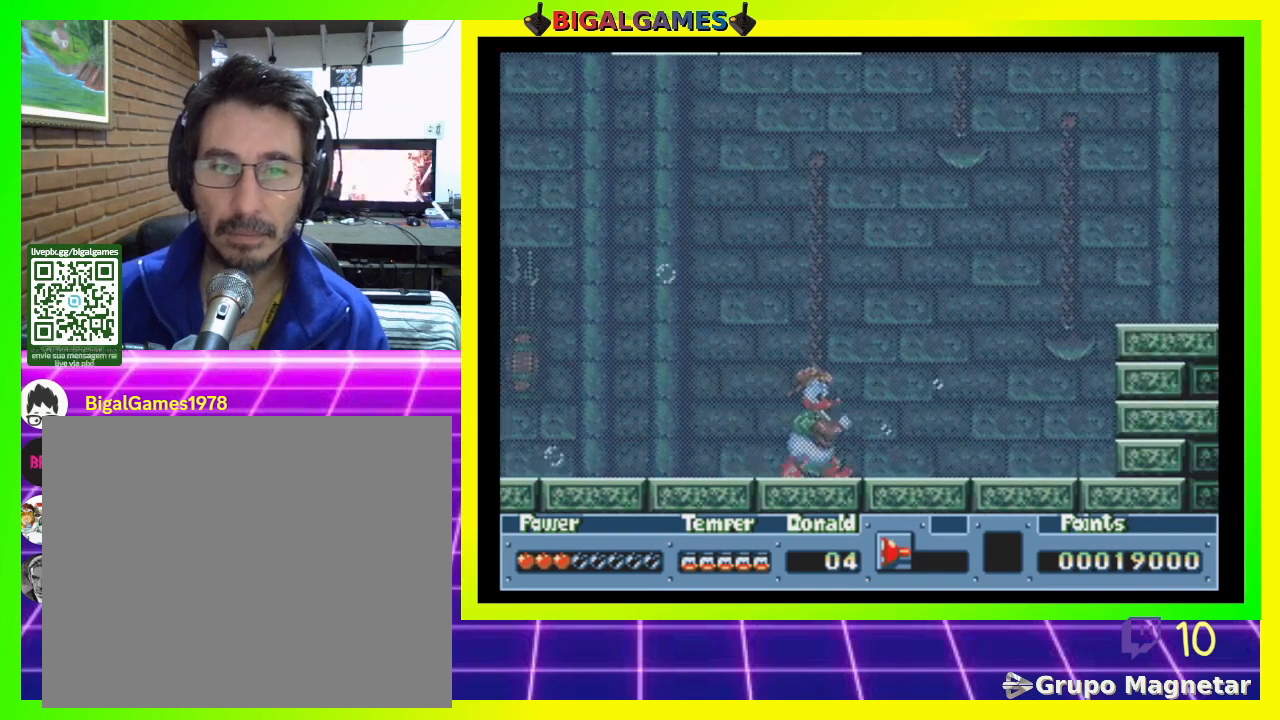
{"buttons": ["SQUARE", "DPAD_RIGHT"], "right_stick": "center", "events": [[100, "SQUARE", "up"], [267, "SQUARE", "down"]]}
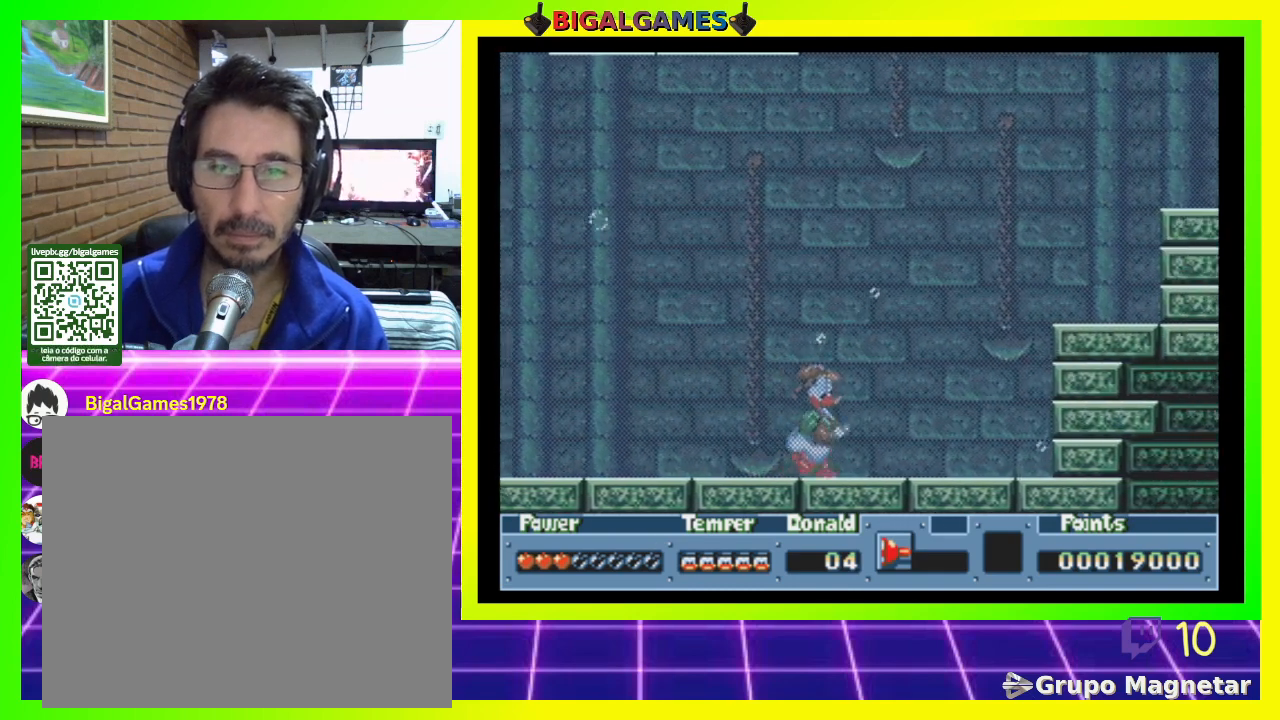
{"buttons": ["SQUARE", "DPAD_RIGHT"], "right_stick": "center", "events": []}
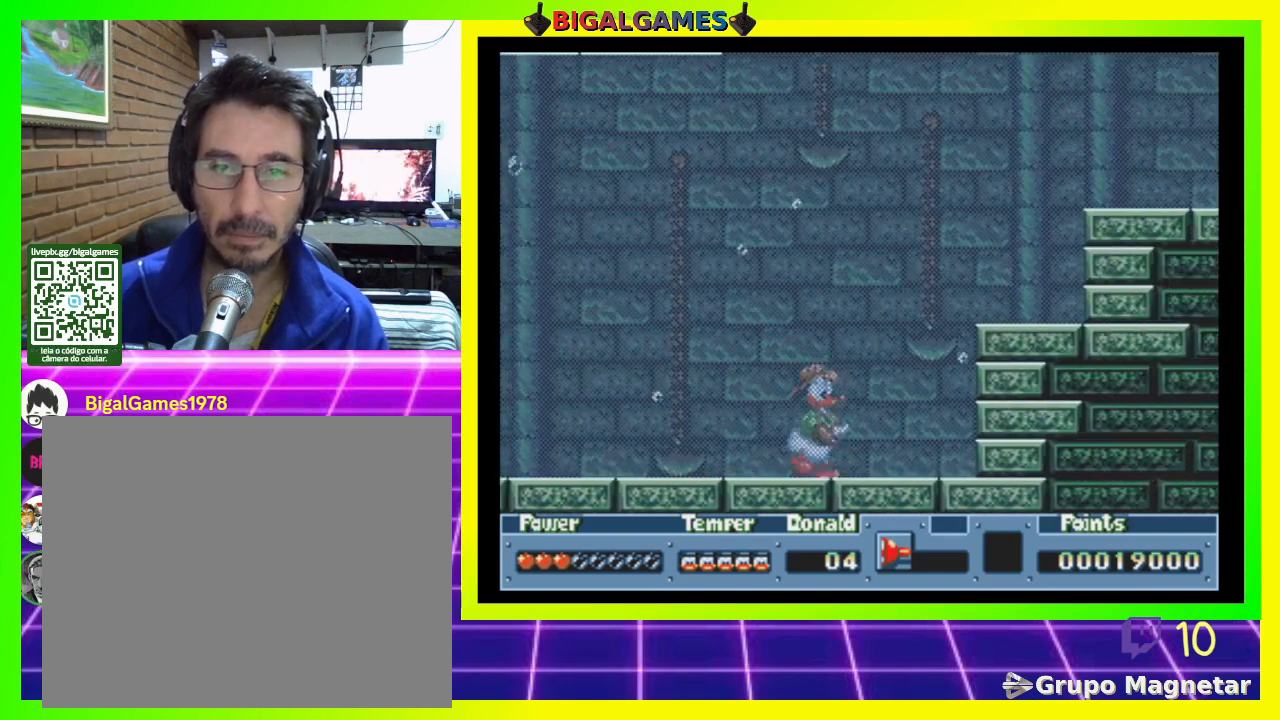
{"buttons": ["CIRCLE", "DPAD_RIGHT"], "right_stick": "center", "events": [[67, "CIRCLE", "down"], [67, "SQUARE", "up"]]}
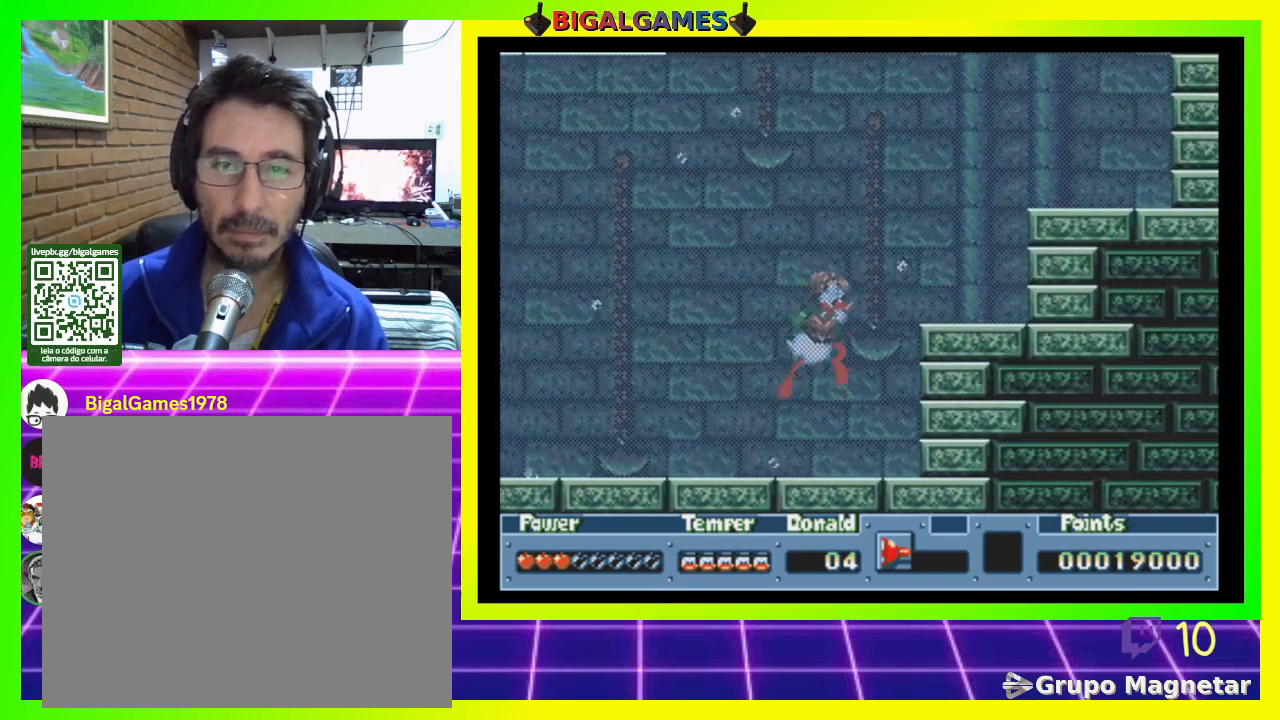
{"buttons": ["CIRCLE", "DPAD_RIGHT"], "right_stick": "center", "events": []}
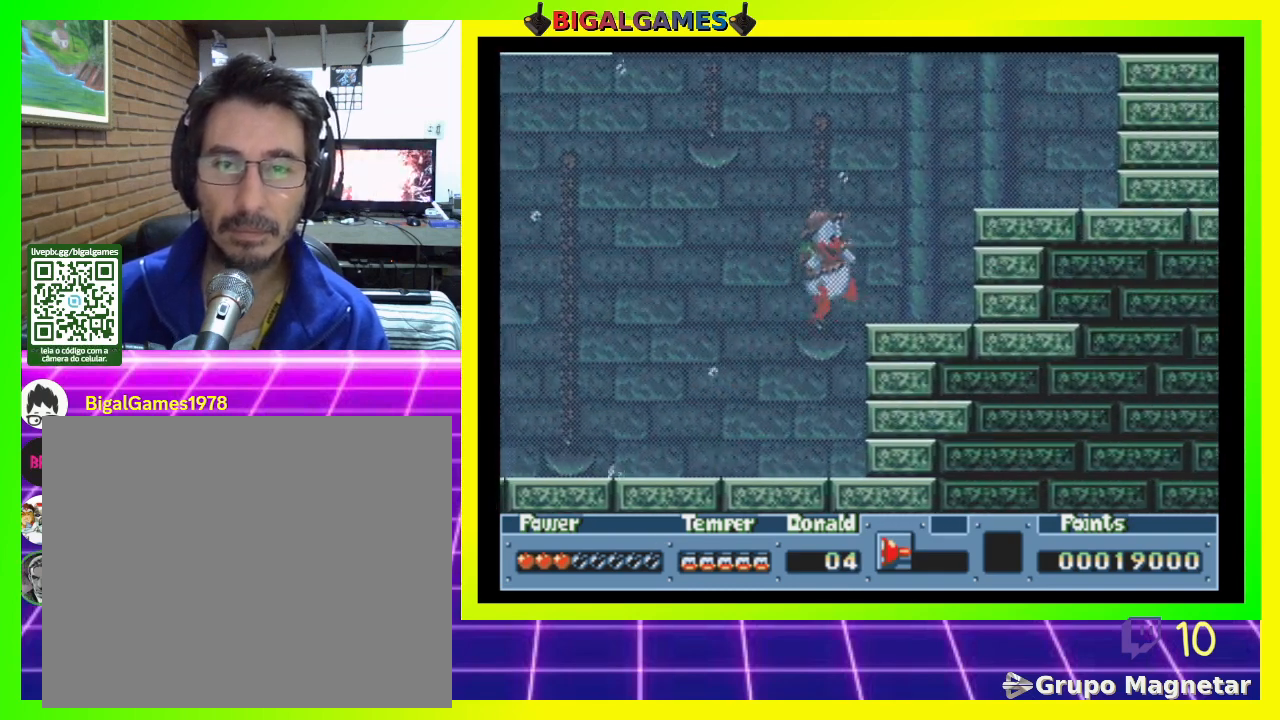
{"buttons": ["DPAD_RIGHT"], "right_stick": "center", "events": [[33, "CIRCLE", "up"]]}
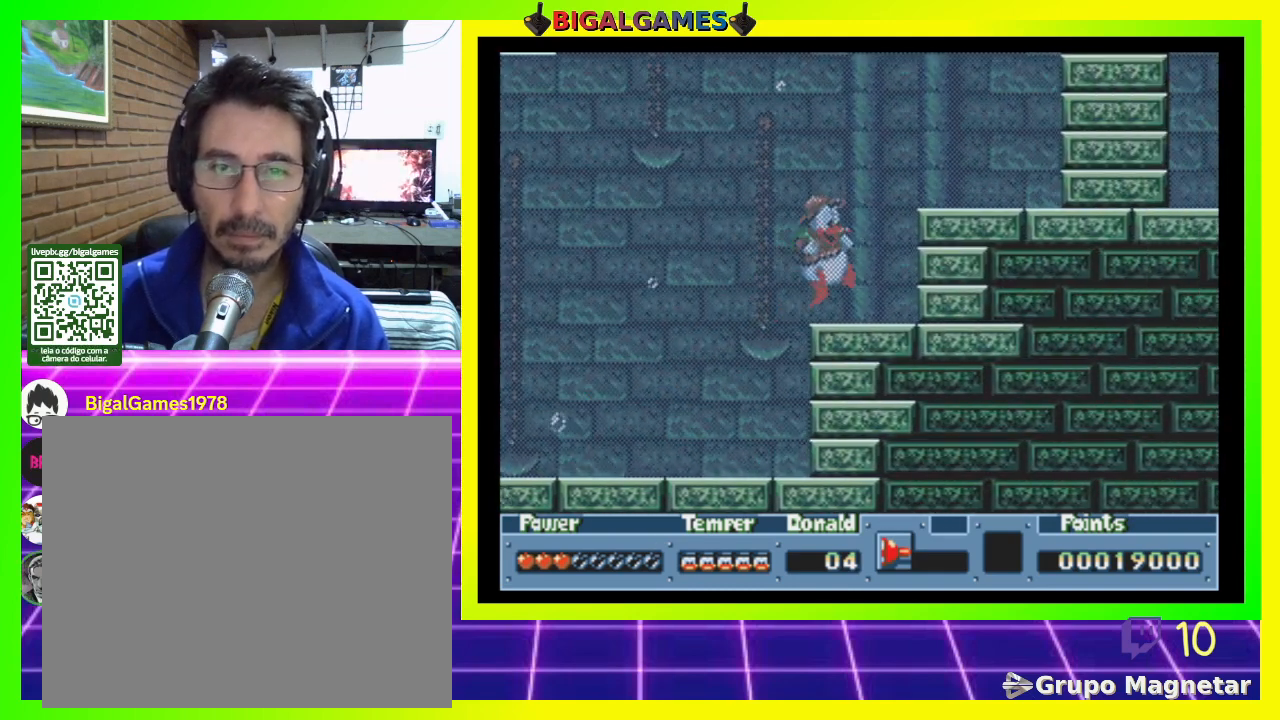
{"buttons": ["CIRCLE", "DPAD_RIGHT"], "right_stick": "center", "events": [[400, "CIRCLE", "down"]]}
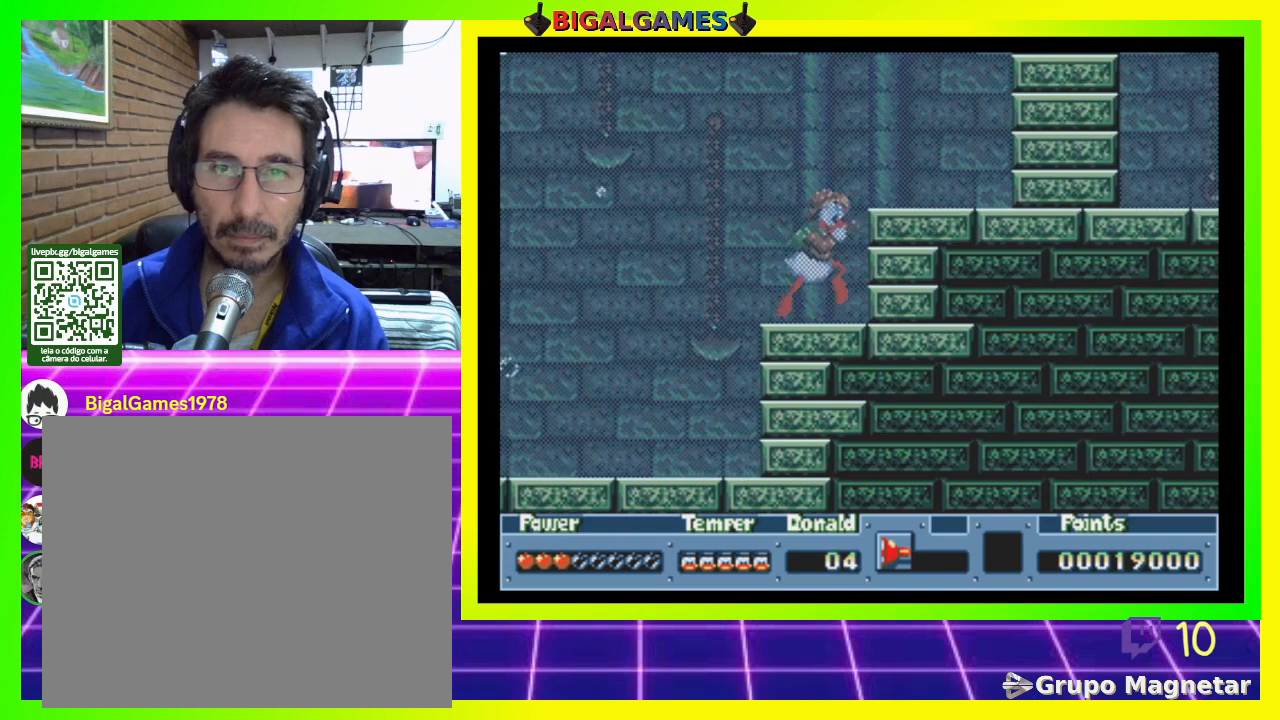
{"buttons": ["DPAD_RIGHT"], "right_stick": "center", "events": [[500, "CIRCLE", "up"]]}
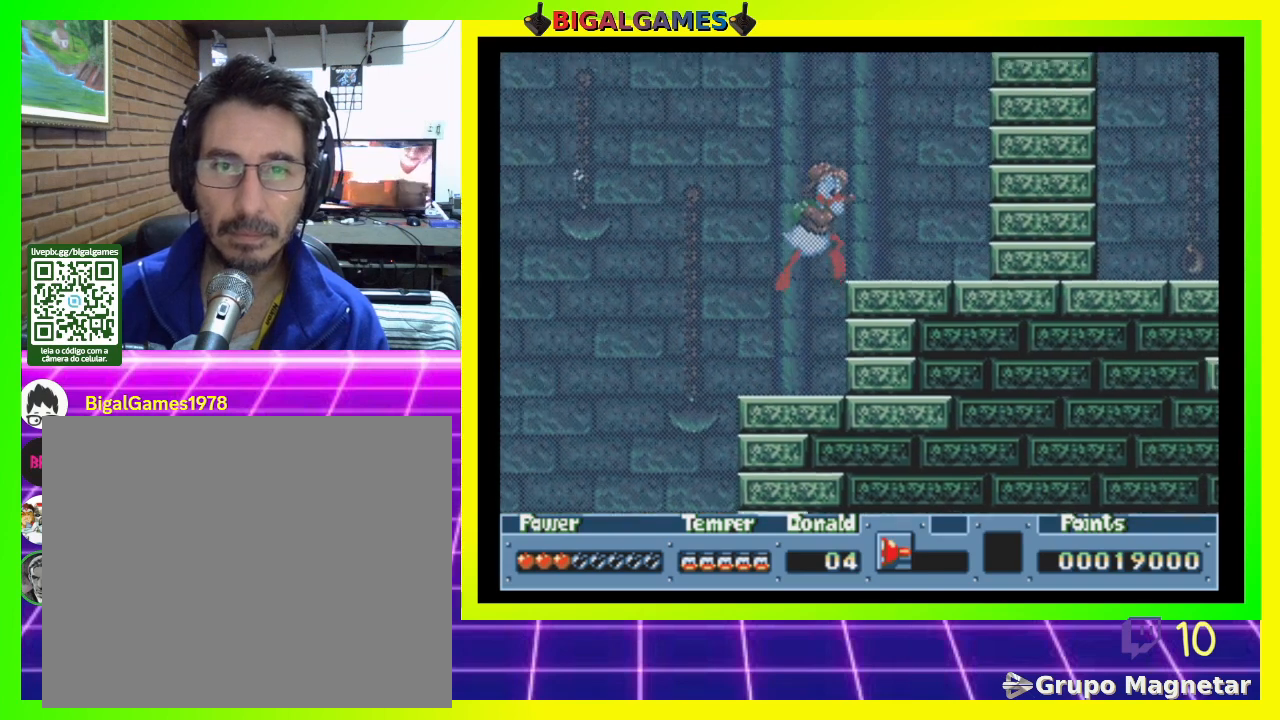
{"buttons": ["DPAD_RIGHT"], "right_stick": "center", "events": []}
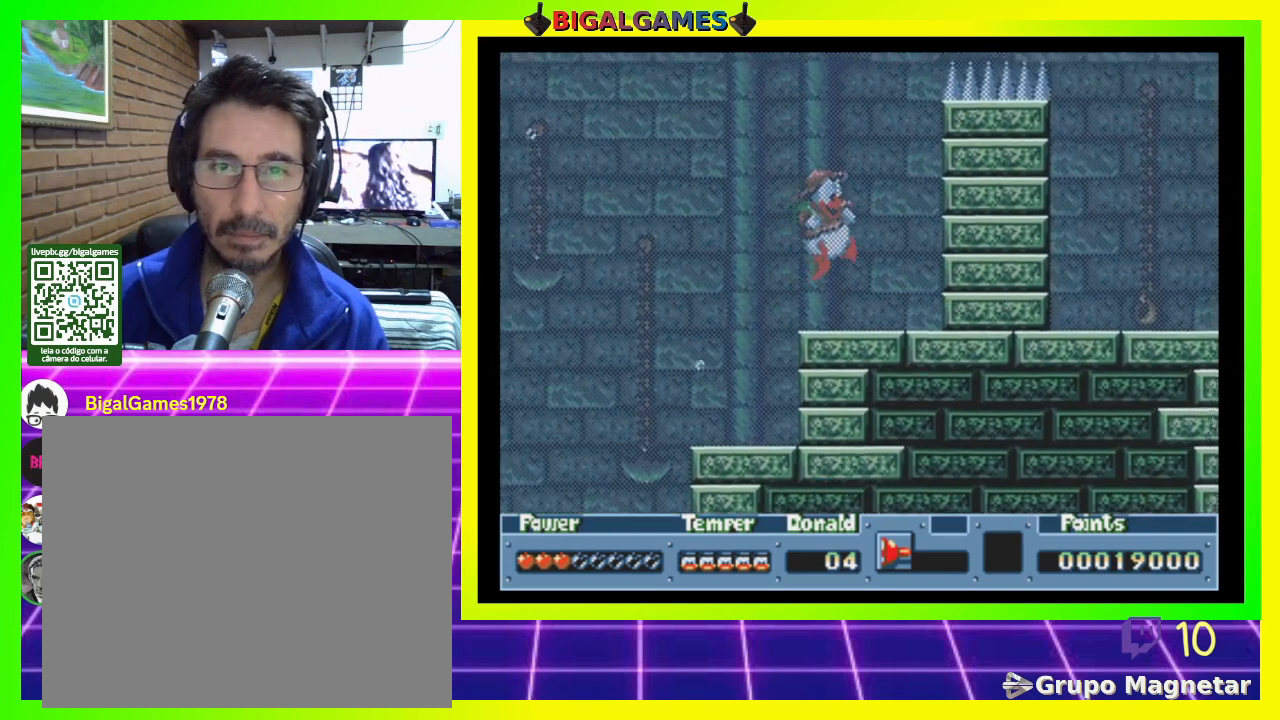
{"buttons": ["CROSS"], "right_stick": "center", "events": [[467, "DPAD_RIGHT", "up"], [500, "CROSS", "down"]]}
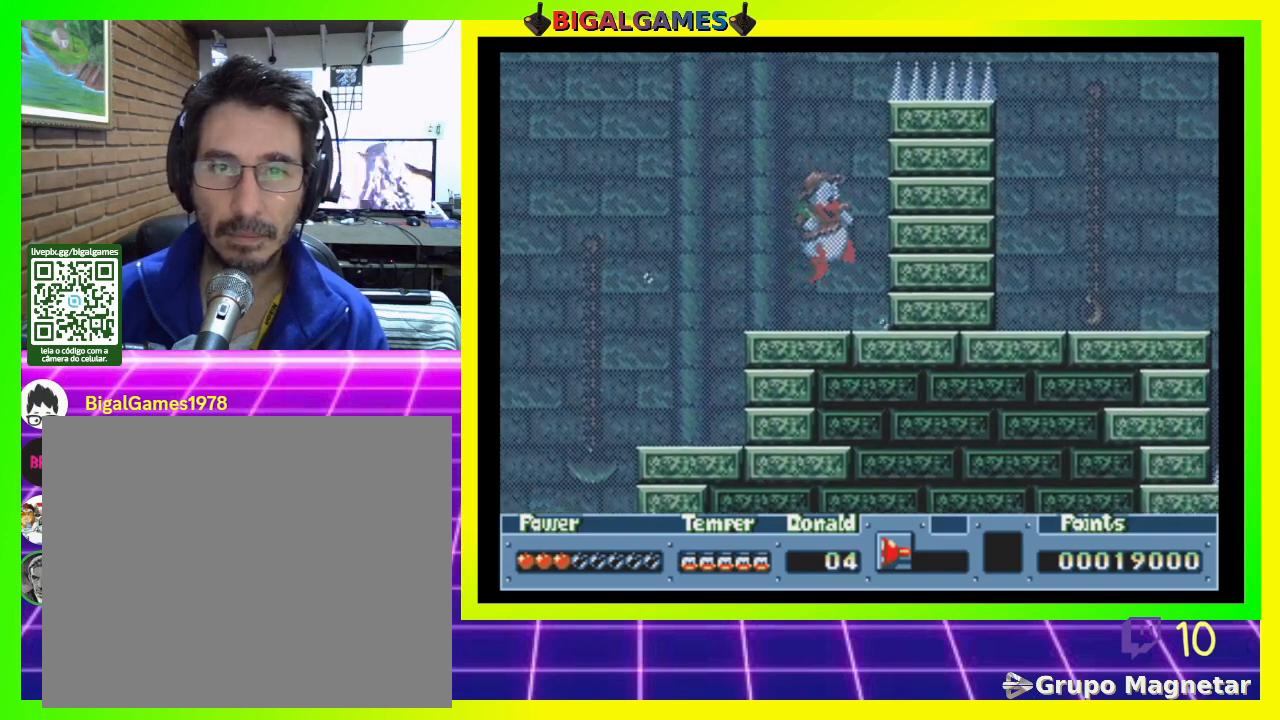
{"buttons": [], "right_stick": "center", "events": [[133, "CROSS", "up"]]}
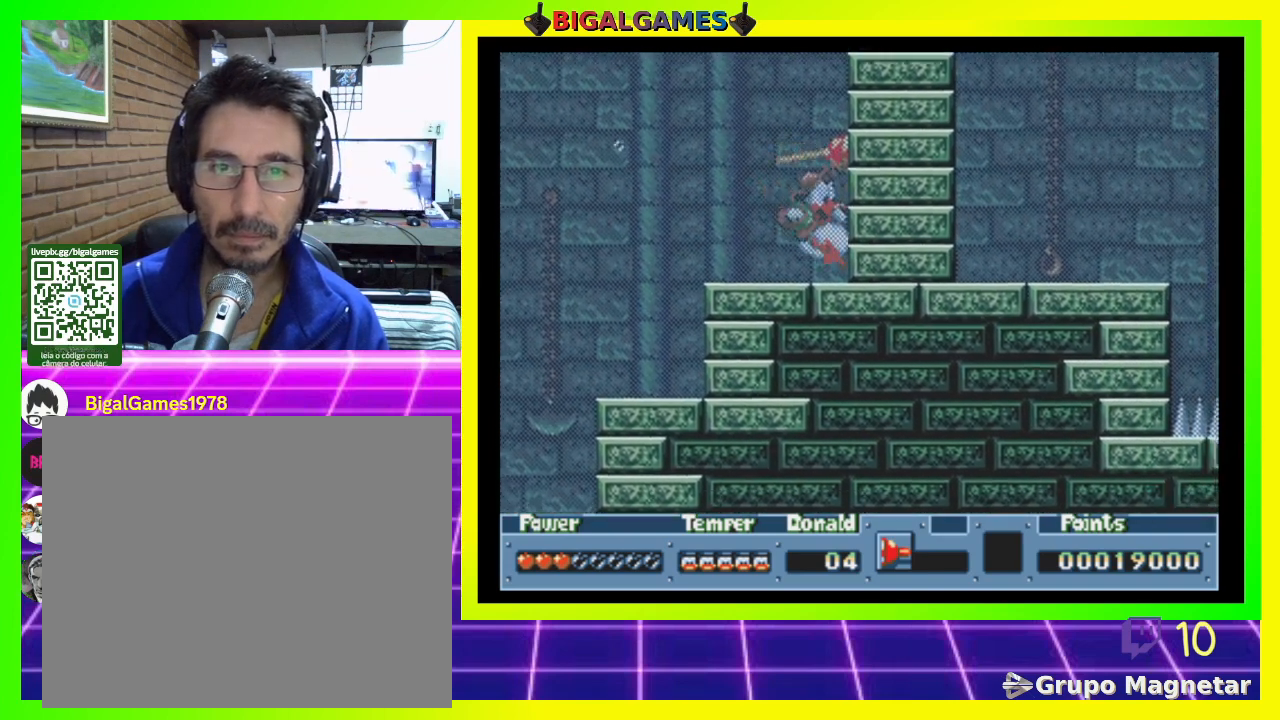
{"buttons": ["CIRCLE"], "right_stick": "center", "events": [[133, "CIRCLE", "down"]]}
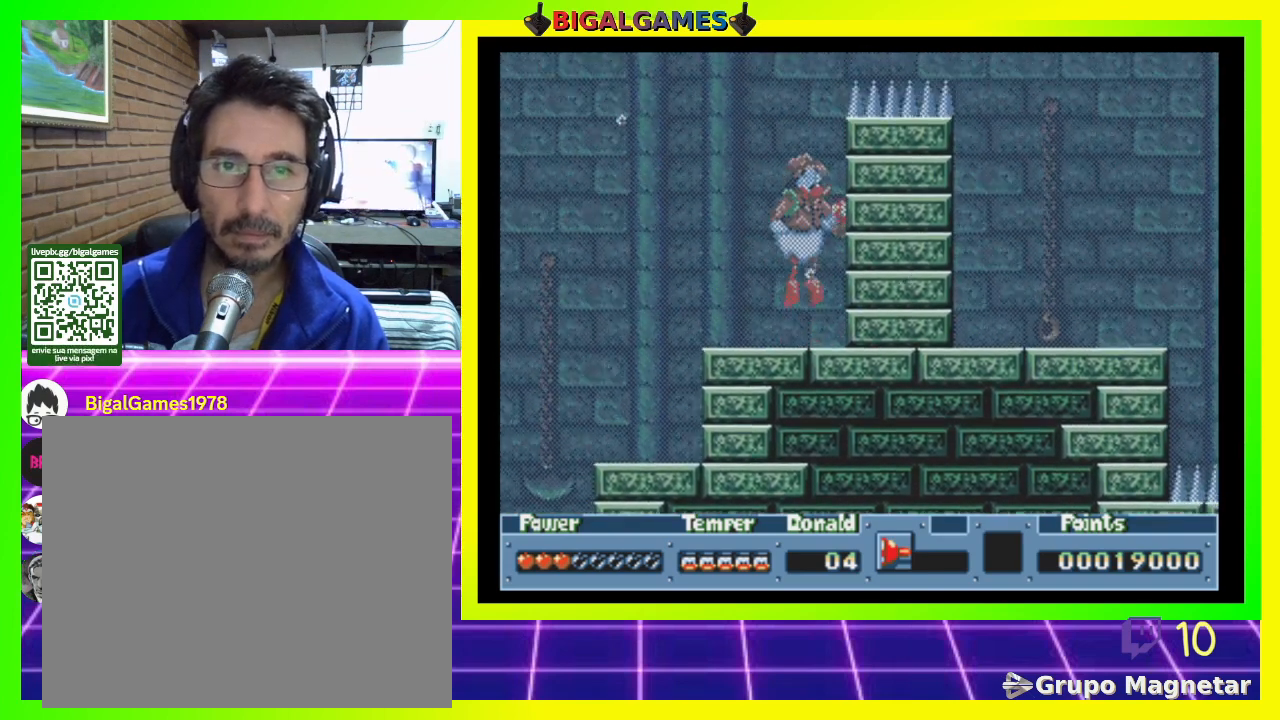
{"buttons": [], "right_stick": "center", "events": [[133, "CIRCLE", "up"]]}
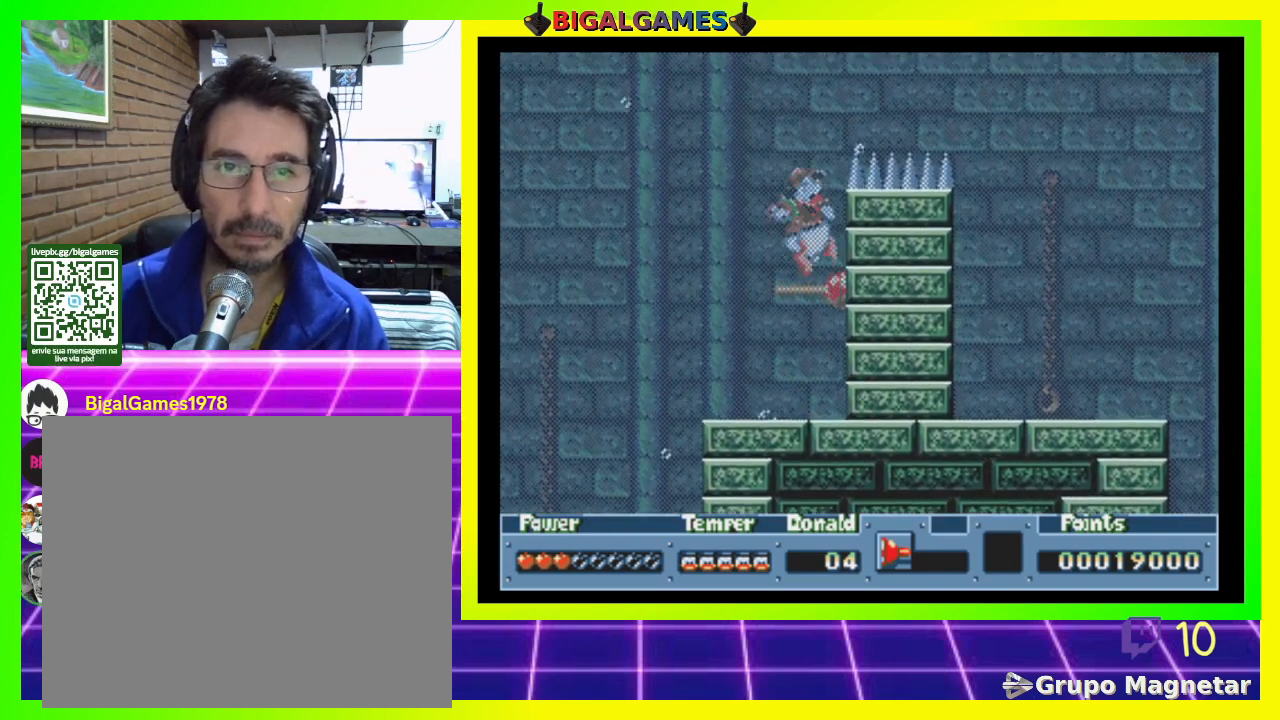
{"buttons": [], "right_stick": "center", "events": []}
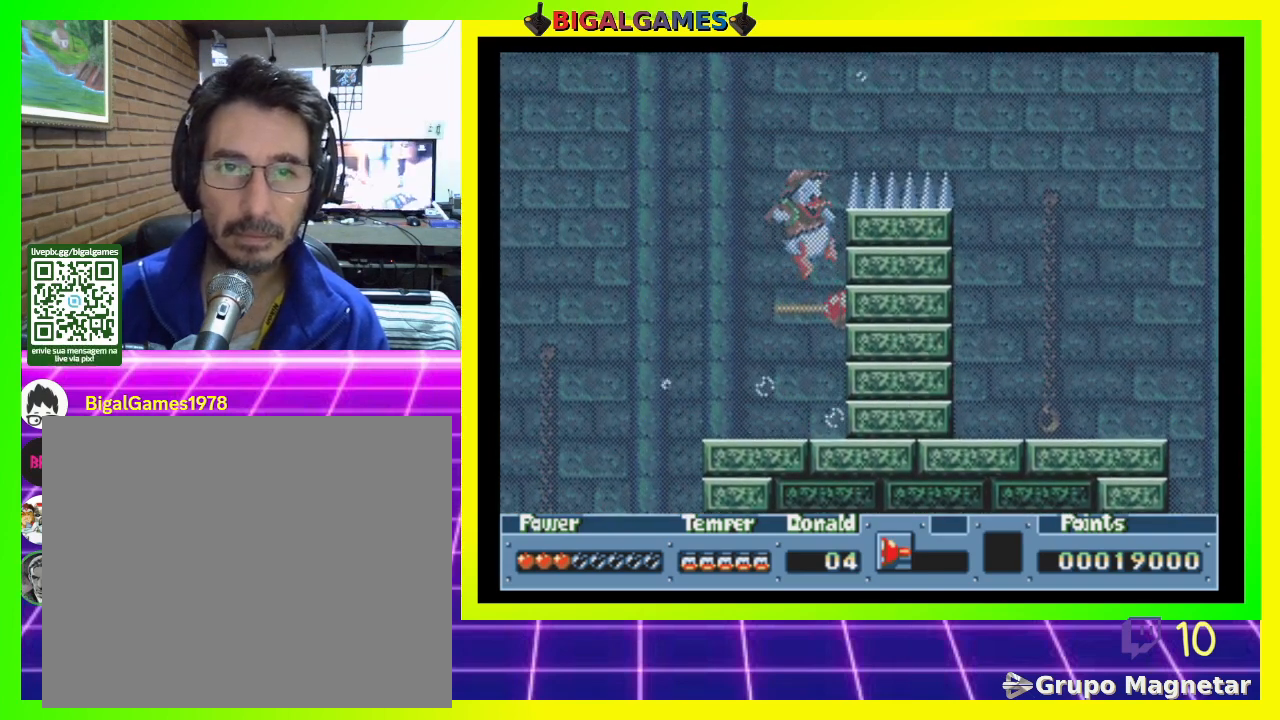
{"buttons": [], "right_stick": "center", "events": [[333, "CROSS", "down"], [433, "CROSS", "up"]]}
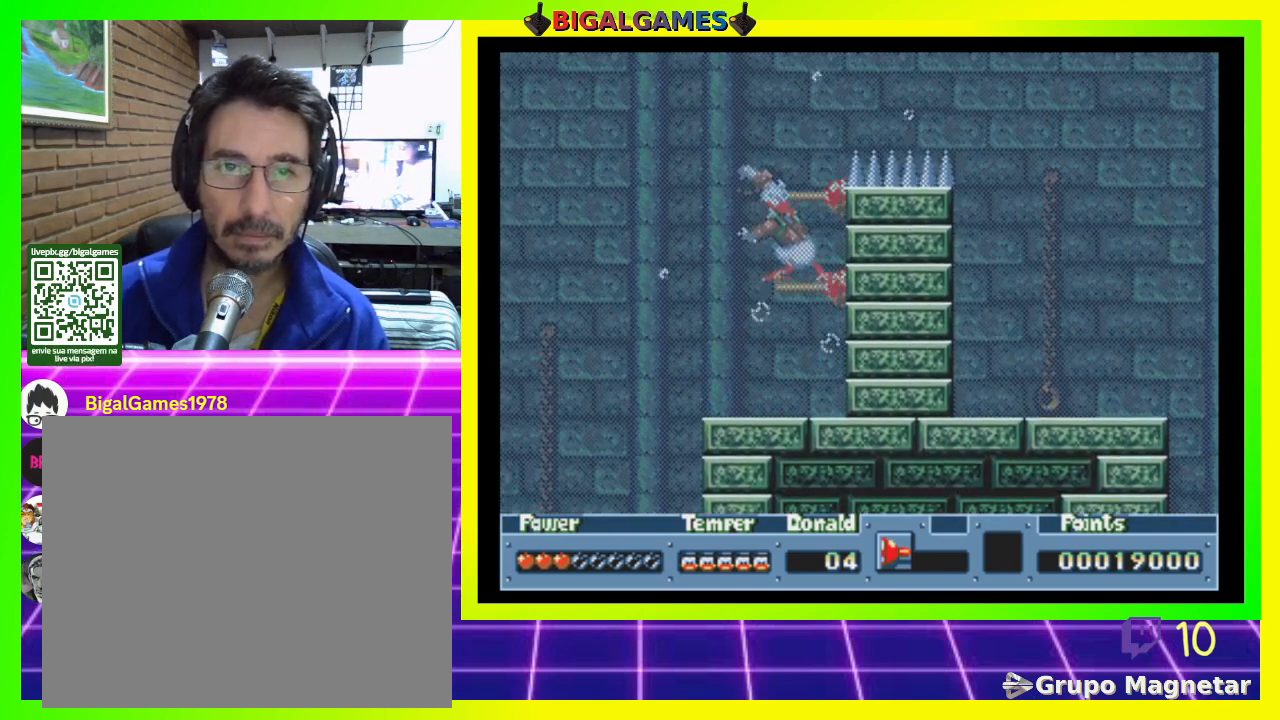
{"buttons": ["CIRCLE"], "right_stick": "center", "events": [[433, "CIRCLE", "down"]]}
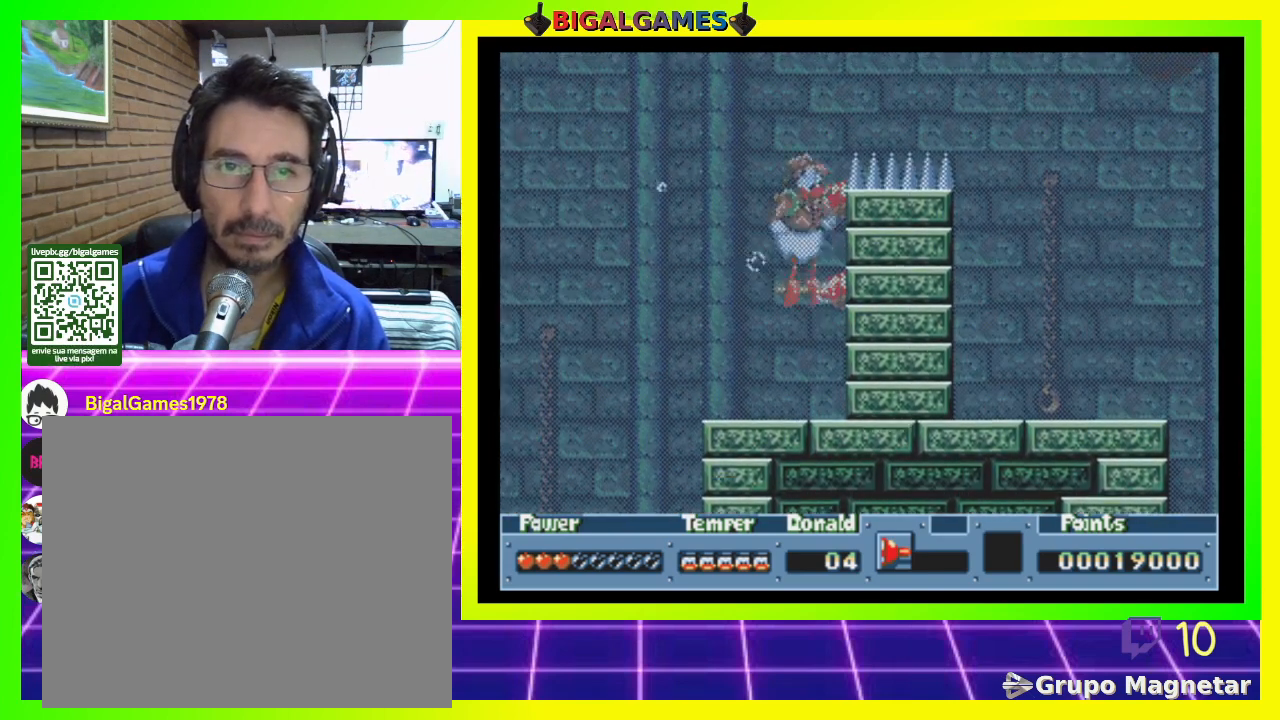
{"buttons": [], "right_stick": "center", "events": [[133, "CIRCLE", "up"]]}
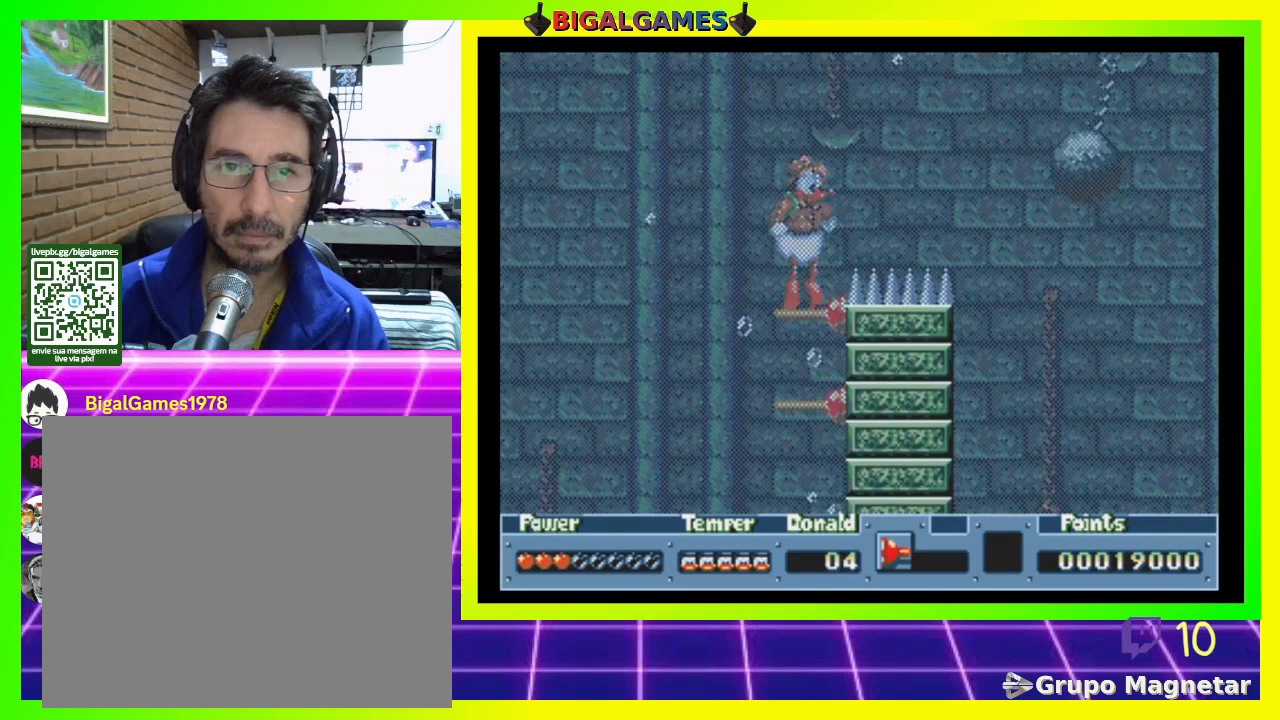
{"buttons": [], "right_stick": "center", "events": []}
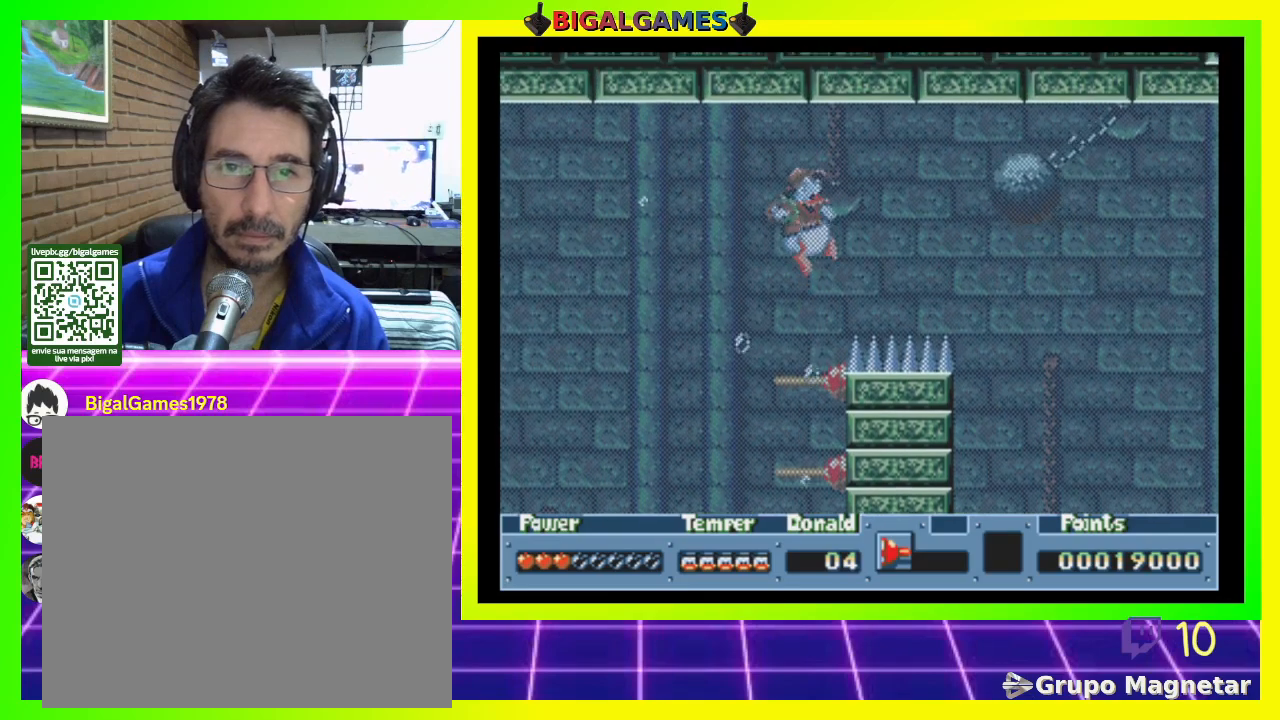
{"buttons": [], "right_stick": "center", "events": []}
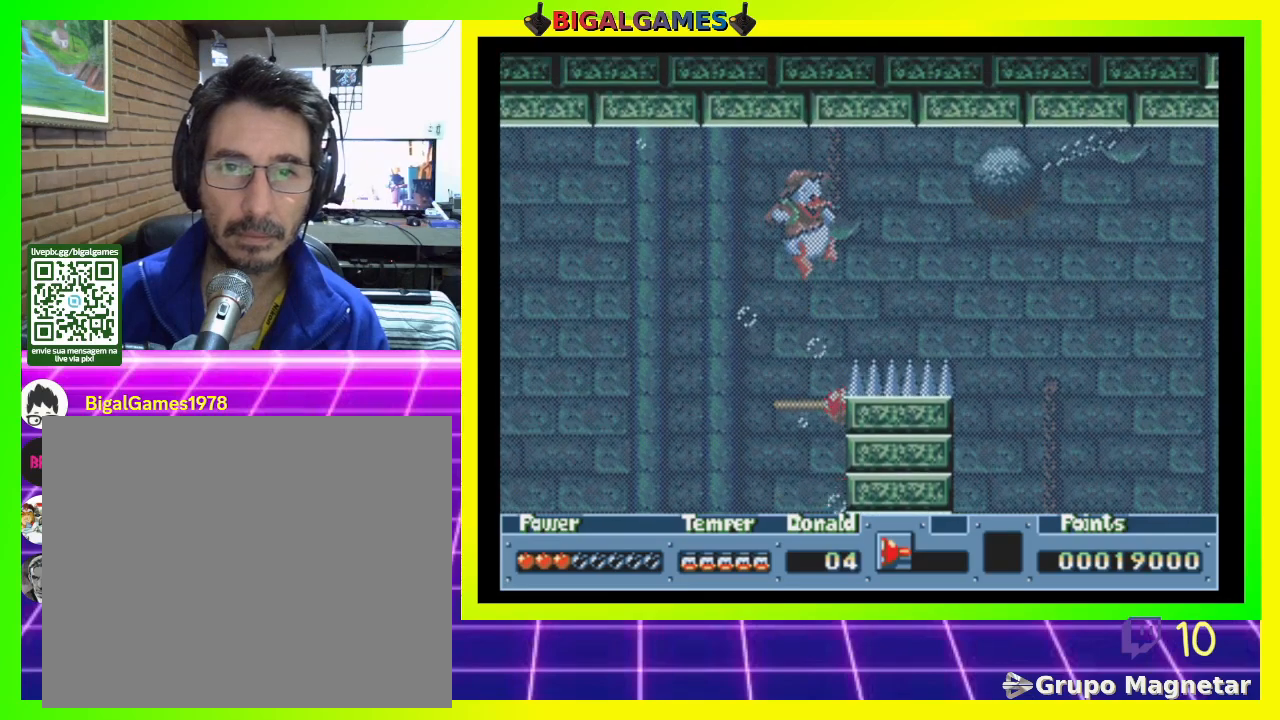
{"buttons": [], "right_stick": "center", "events": []}
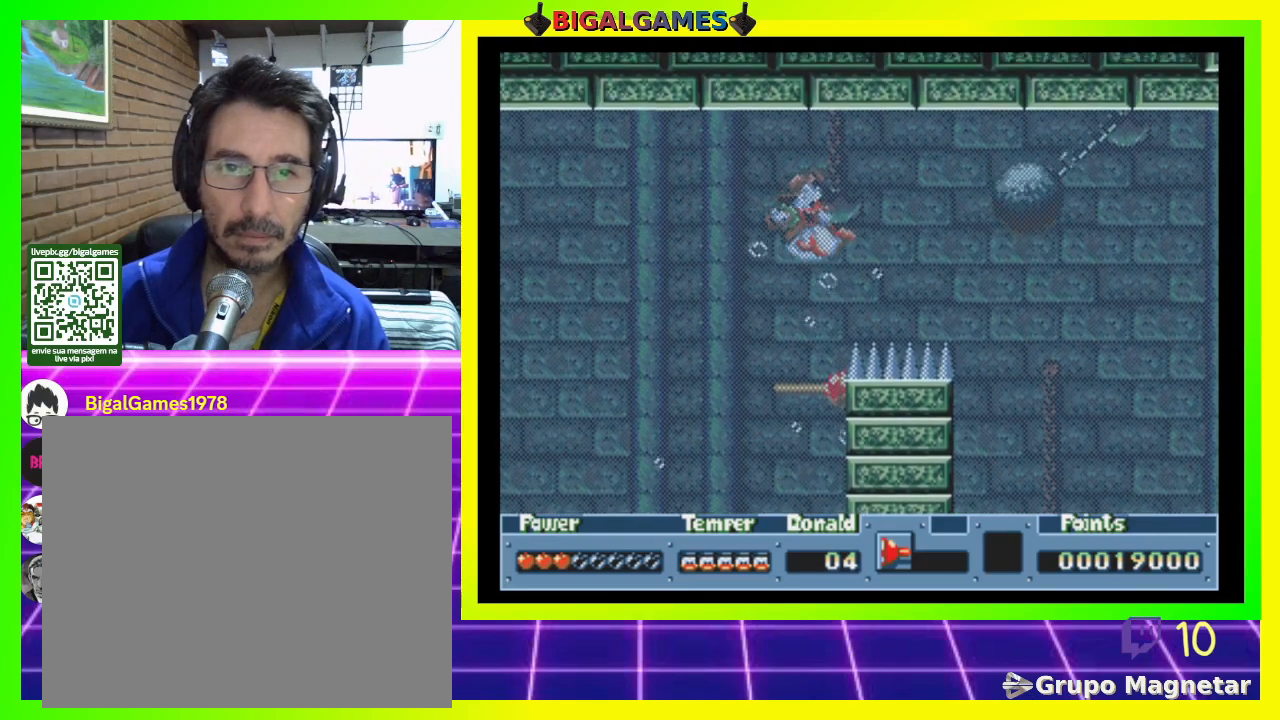
{"buttons": [], "right_stick": "center", "events": []}
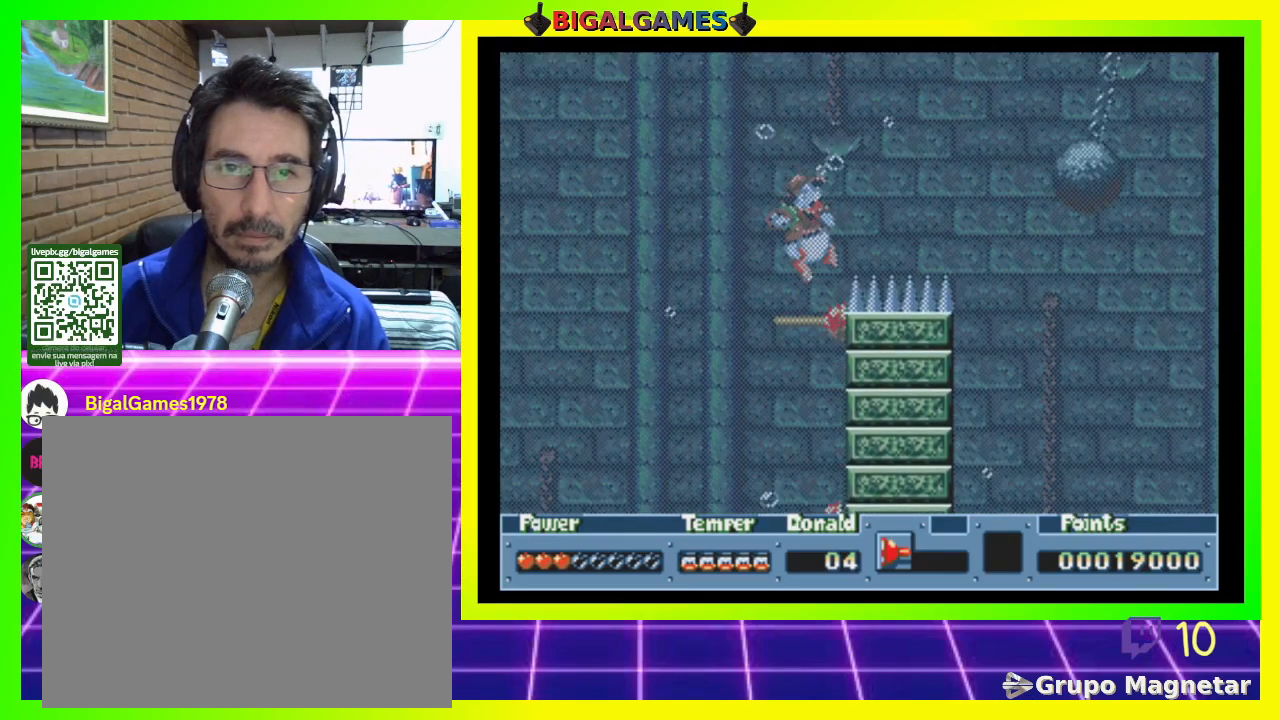
{"buttons": ["CIRCLE", "DPAD_RIGHT"], "right_stick": "center", "events": [[133, "DPAD_RIGHT", "down"], [267, "CIRCLE", "down"]]}
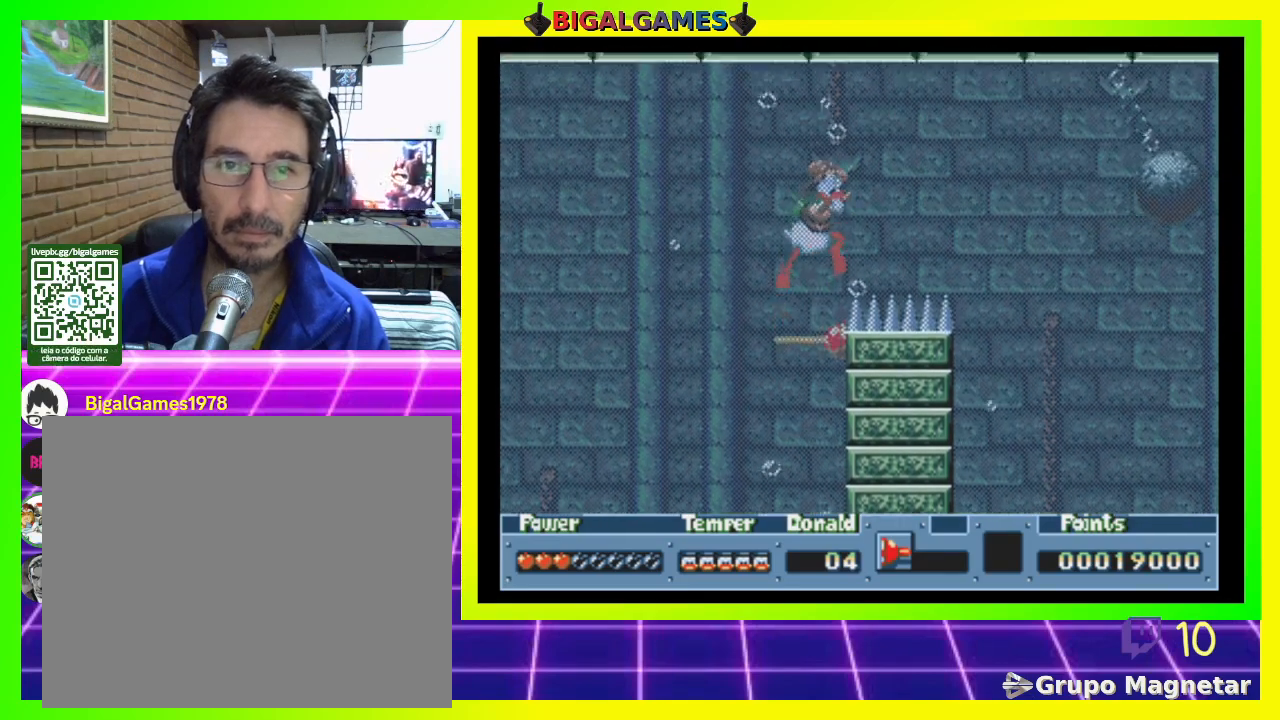
{"buttons": ["DPAD_RIGHT"], "right_stick": "center", "events": [[67, "CIRCLE", "up"]]}
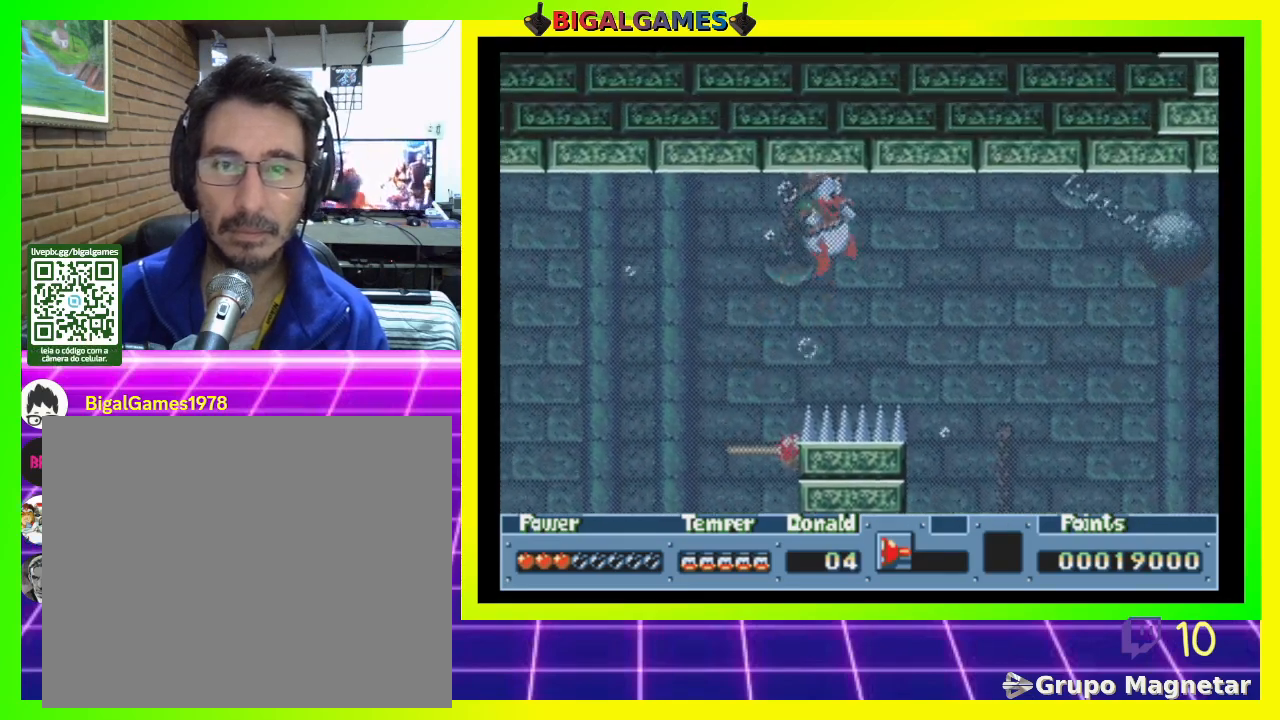
{"buttons": ["DPAD_RIGHT"], "right_stick": "center", "events": []}
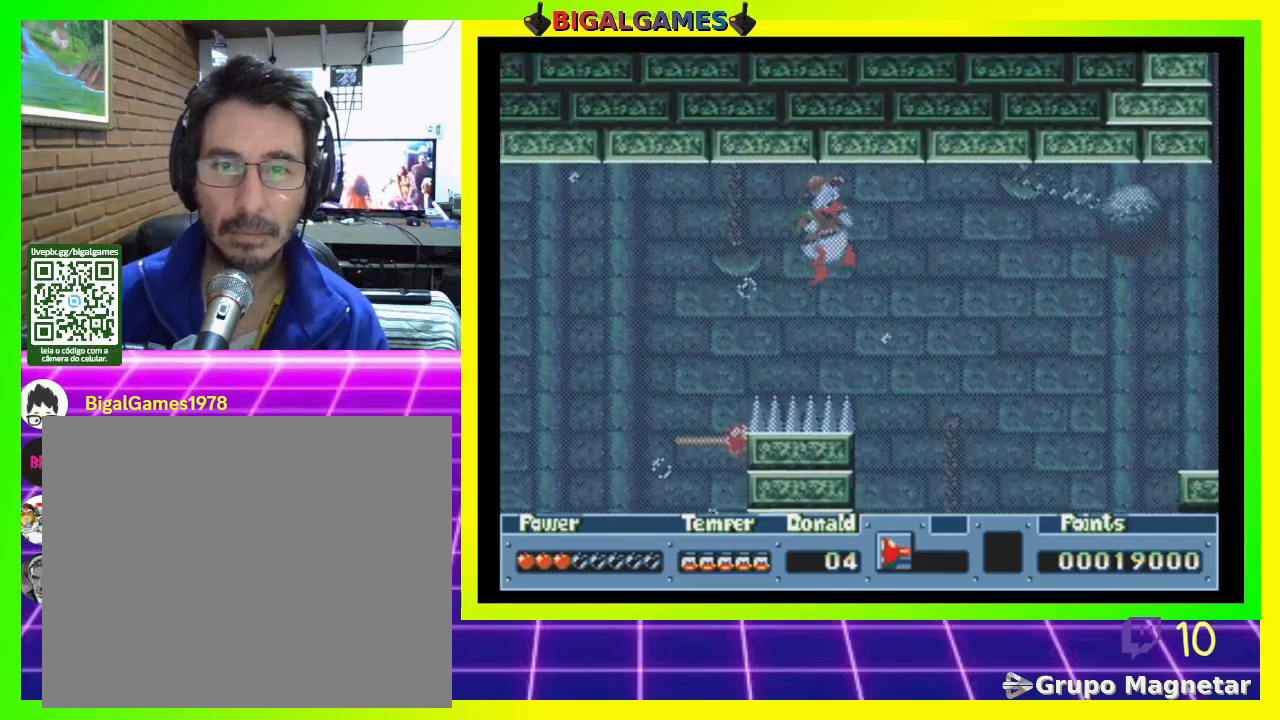
{"buttons": ["DPAD_RIGHT"], "right_stick": "center", "events": []}
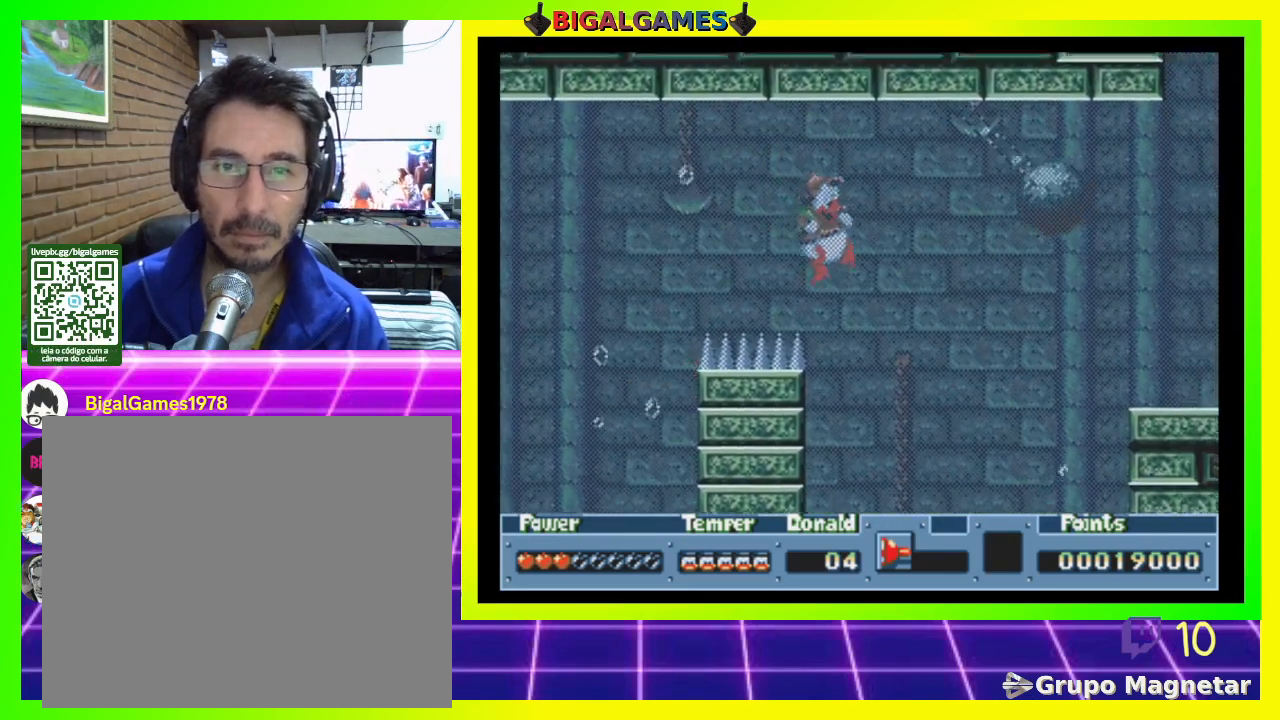
{"buttons": ["DPAD_RIGHT"], "right_stick": "center", "events": []}
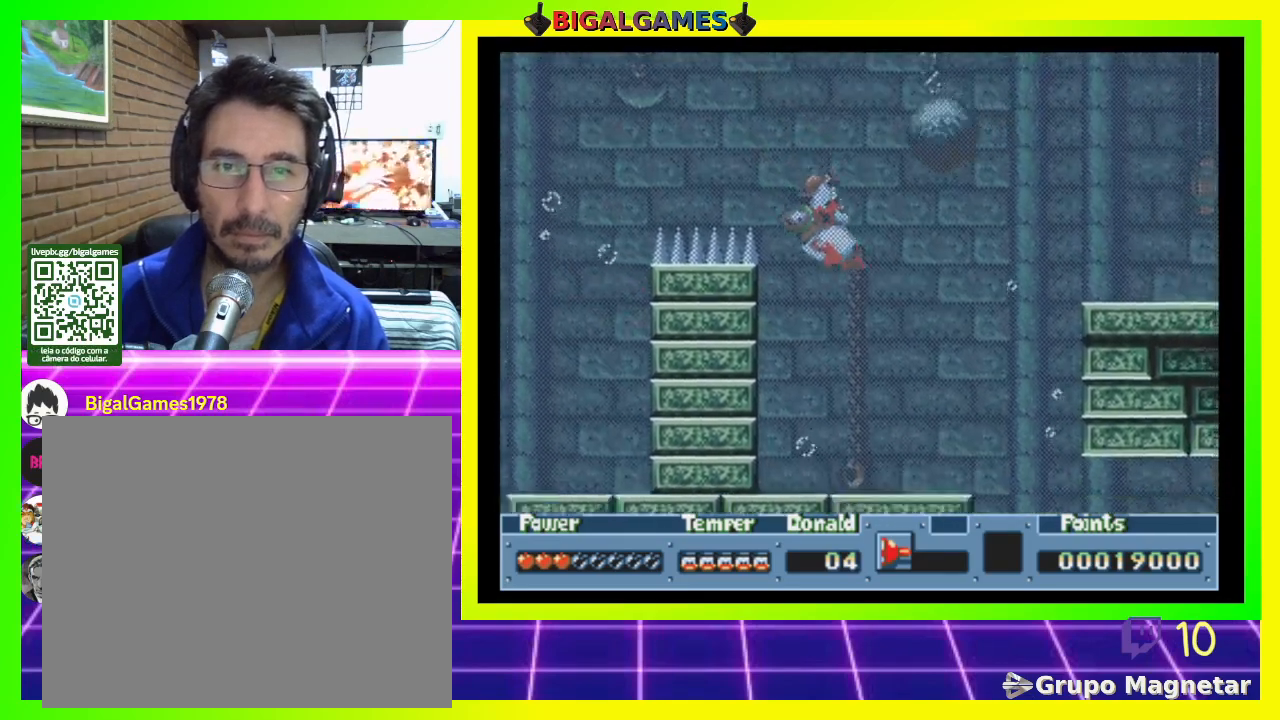
{"buttons": ["DPAD_RIGHT"], "right_stick": "center", "events": [[133, "CROSS", "down"], [267, "CROSS", "up"]]}